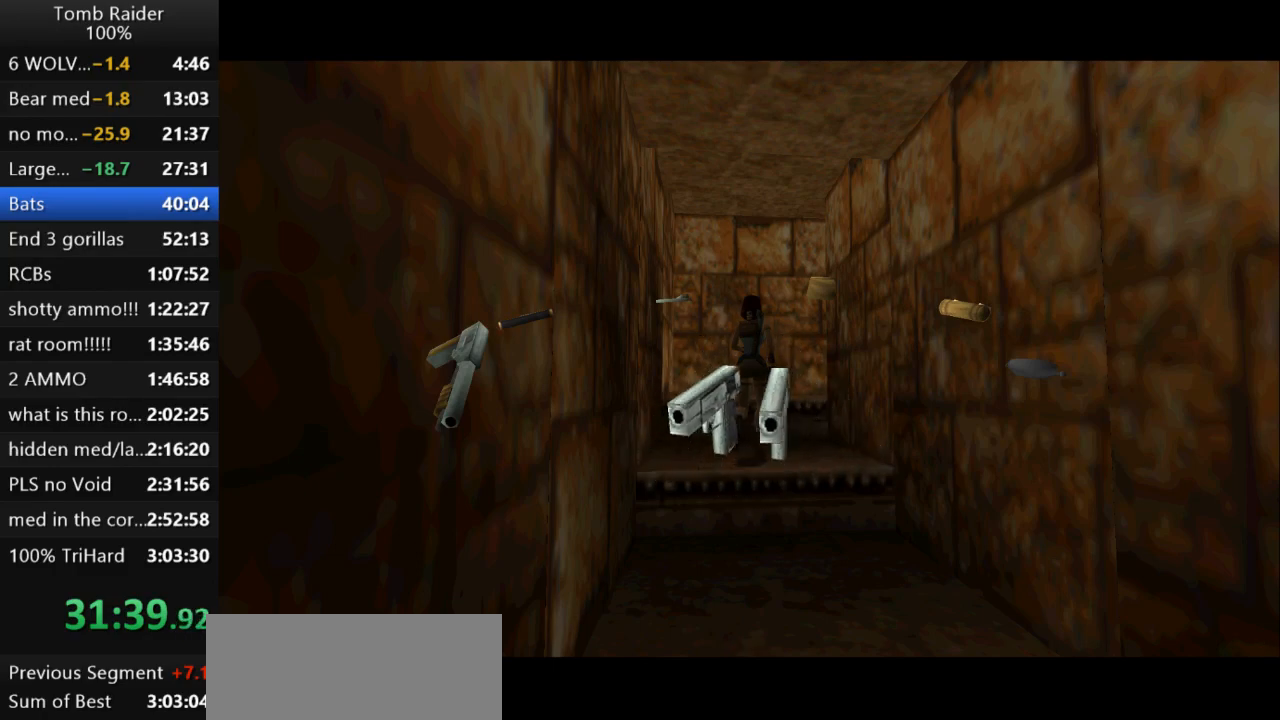
Gameplay with keyboard; each line is a JSON object with the keys held at the frame after it. "events" lists presses ("down") and releases ("up") of "action", "action2", "down", "guns", "inv", "jump", "left", "look", "lstep", "right", "roll", "roll2", "rstep", "up" and "walk" between this image and that frame as [ms after this image, input, new state], when the widget could be followed in between. No other keys are recorded. Mouse input is not recorded. Key names are as the overlay labels them; some are game actions (e.g. jump) rather than physical keys.
{"keys": ["up"], "events": [[33, "action2", "up"], [133, "up", "down"]]}
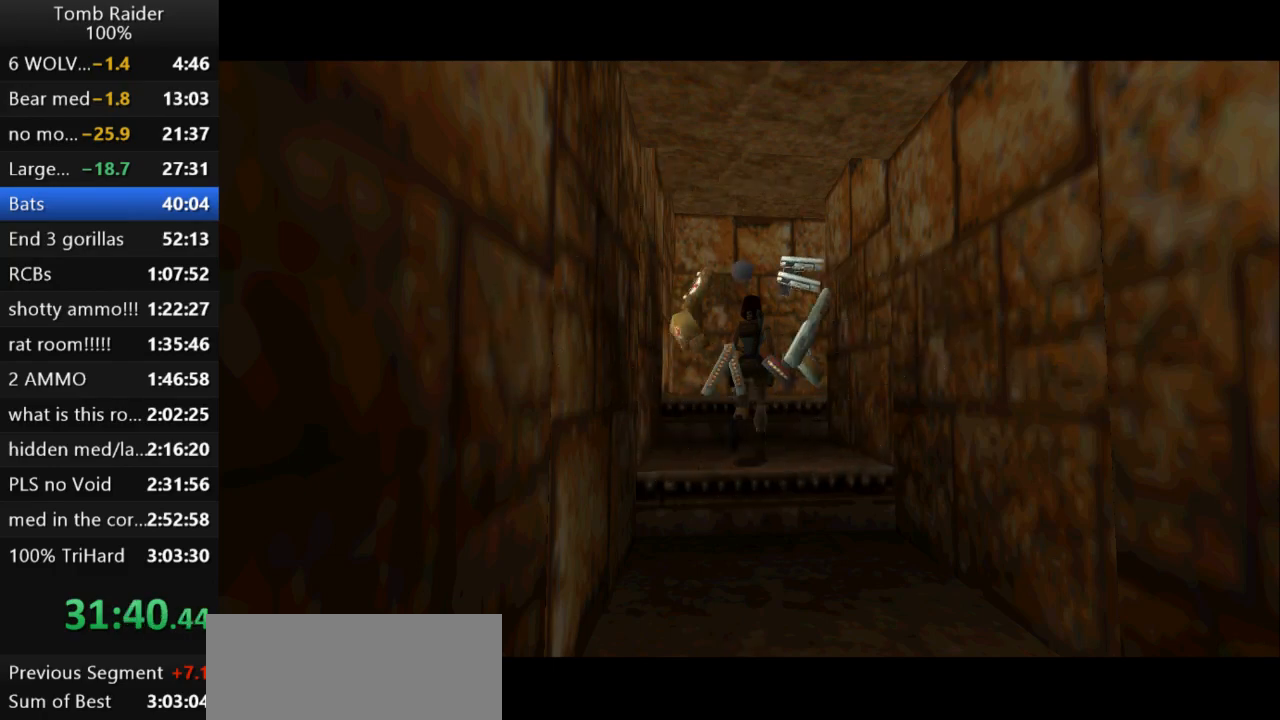
{"keys": ["right", "up"], "events": [[433, "right", "down"]]}
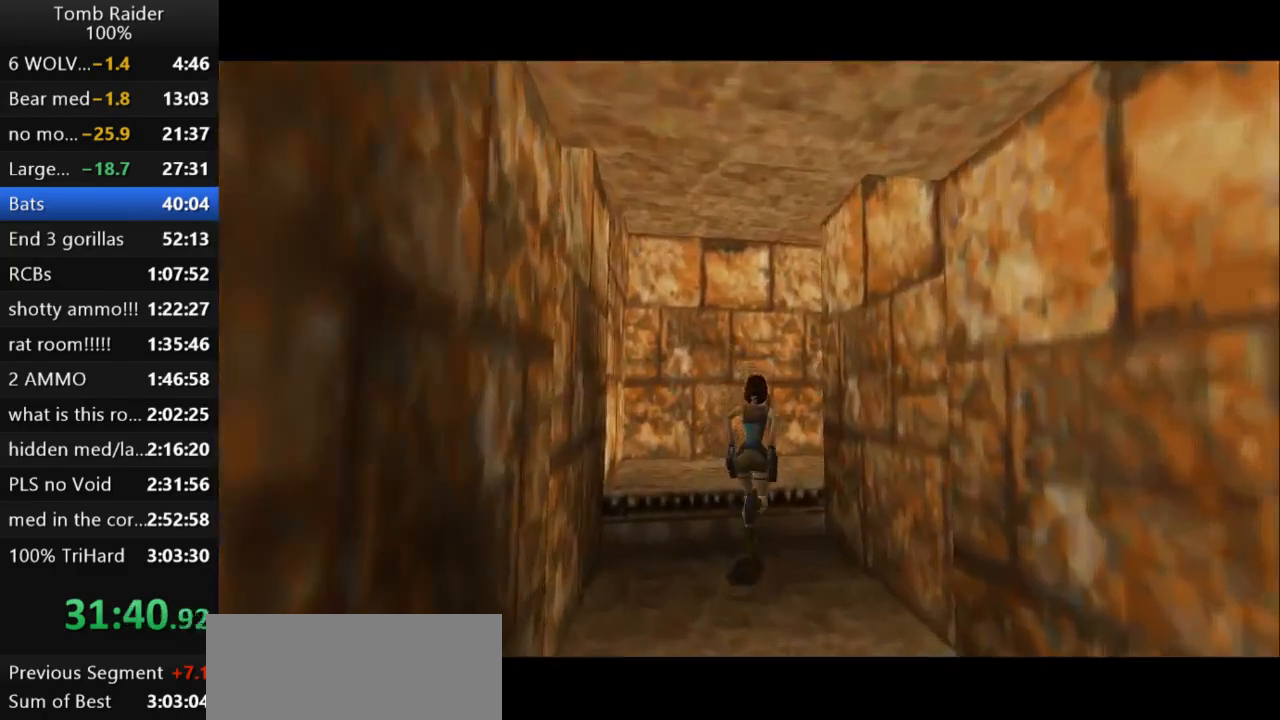
{"keys": ["right", "up"], "events": []}
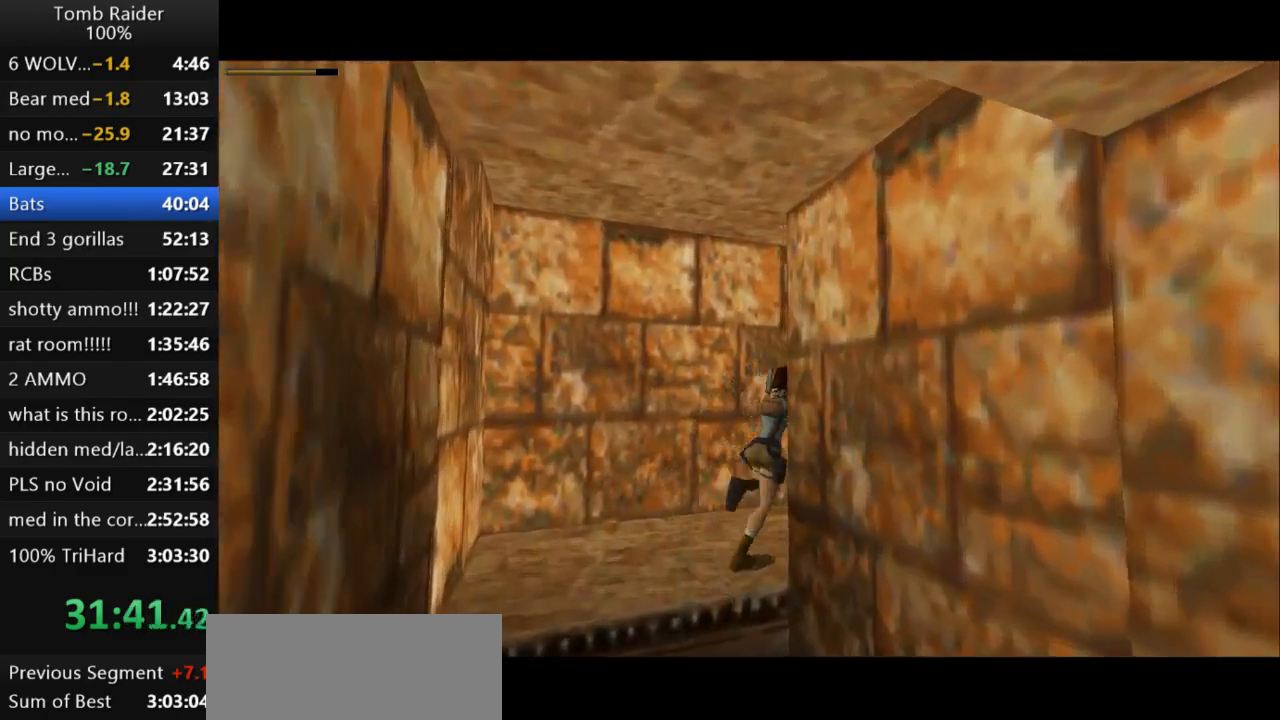
{"keys": ["right", "up"], "events": [[133, "right", "up"], [267, "right", "down"]]}
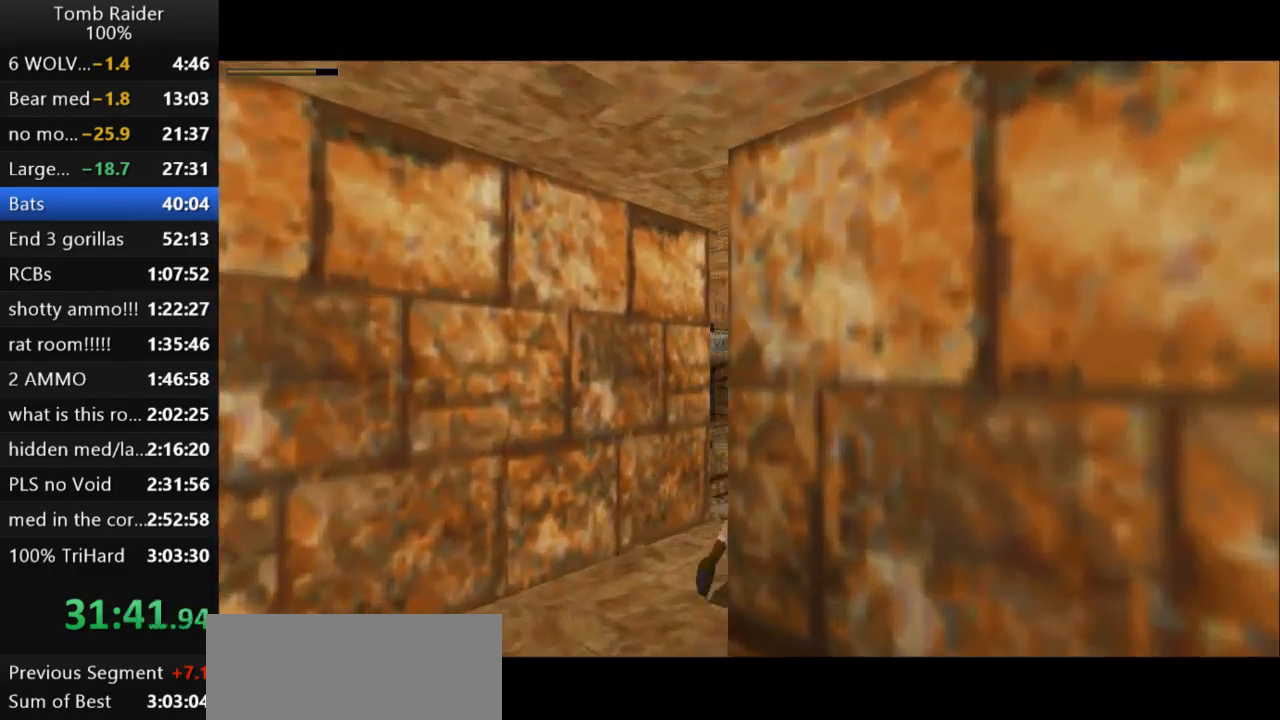
{"keys": ["right", "up"], "events": [[100, "right", "up"], [433, "right", "down"]]}
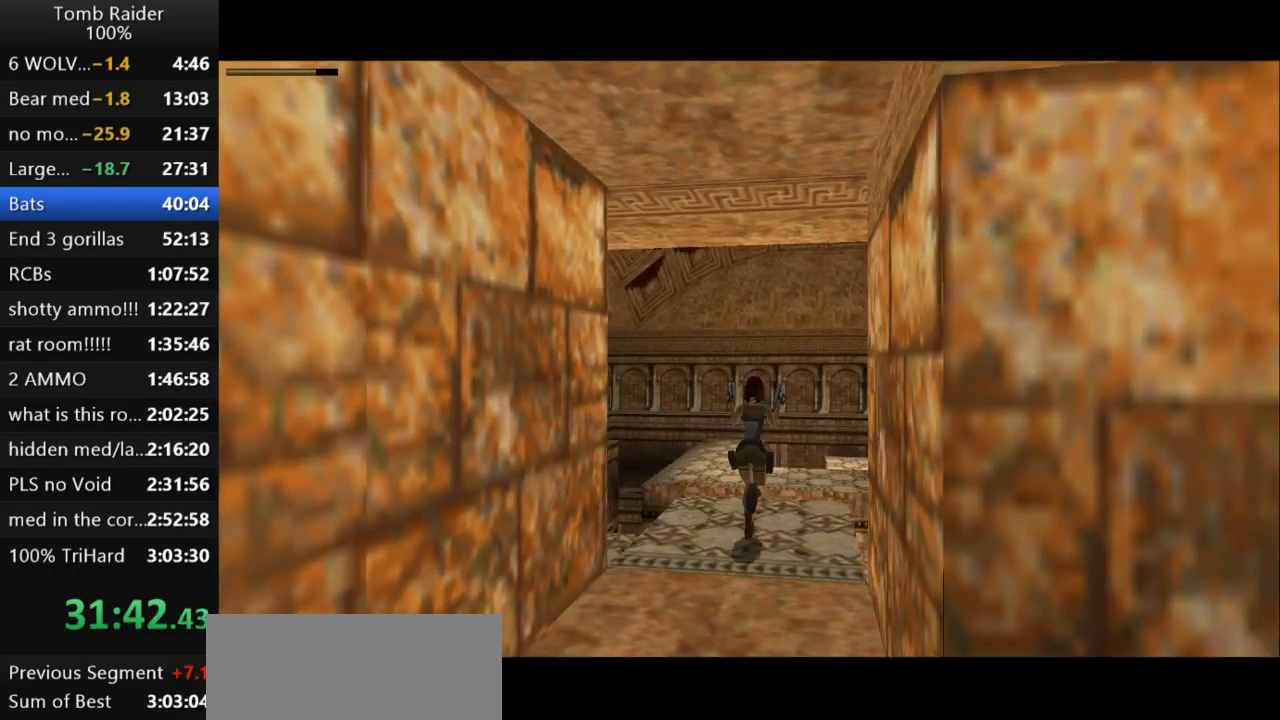
{"keys": ["jump", "up"], "events": [[100, "right", "up"], [300, "jump", "down"]]}
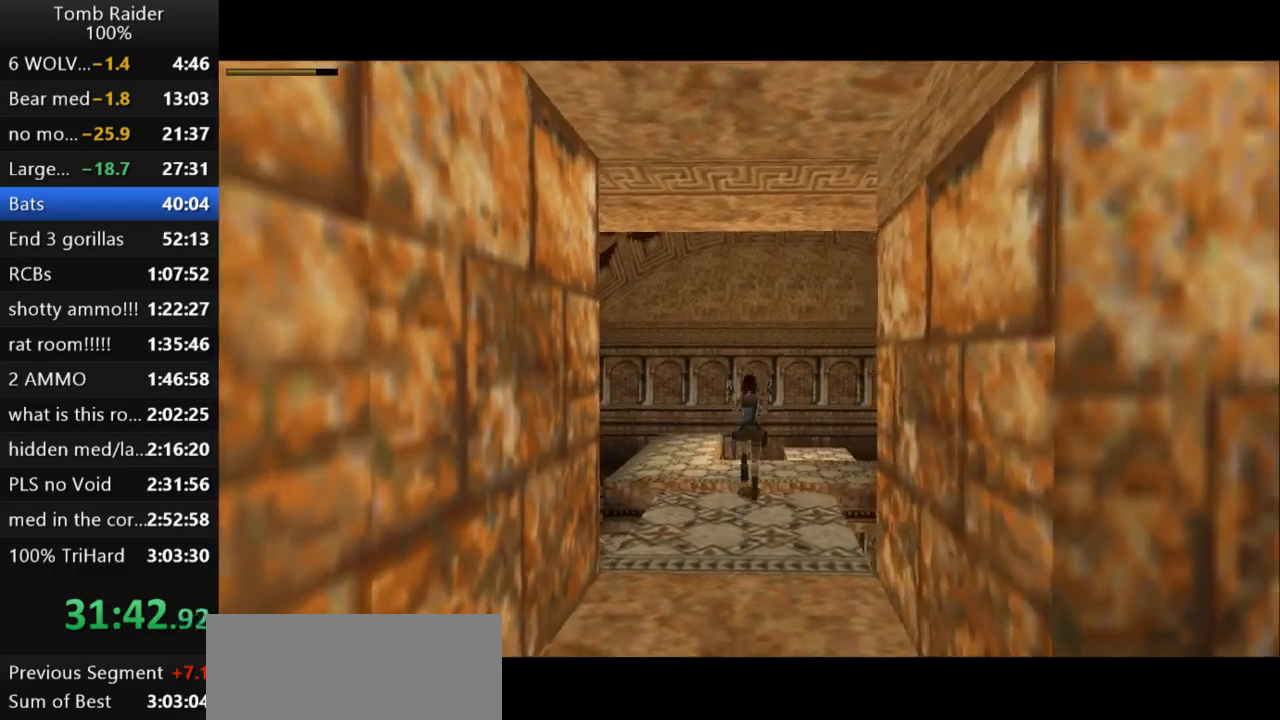
{"keys": ["right"], "events": [[233, "jump", "up"], [300, "up", "up"], [433, "right", "down"]]}
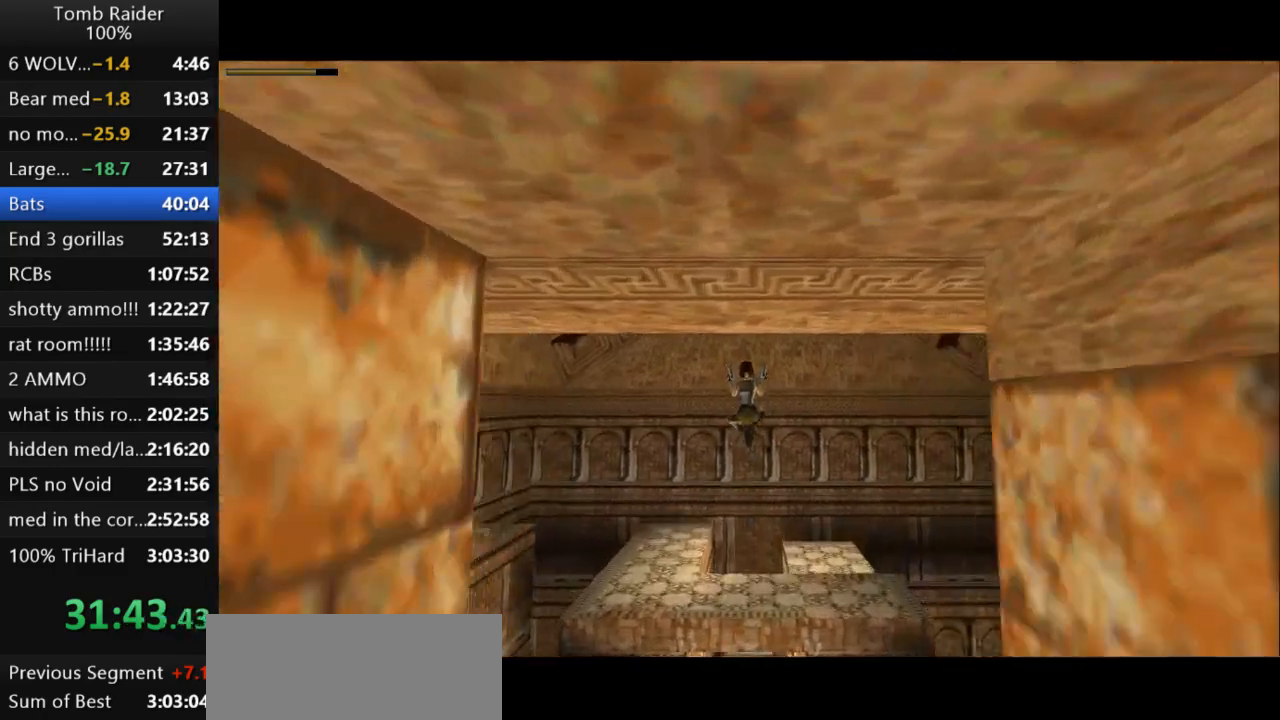
{"keys": [], "events": [[133, "right", "up"]]}
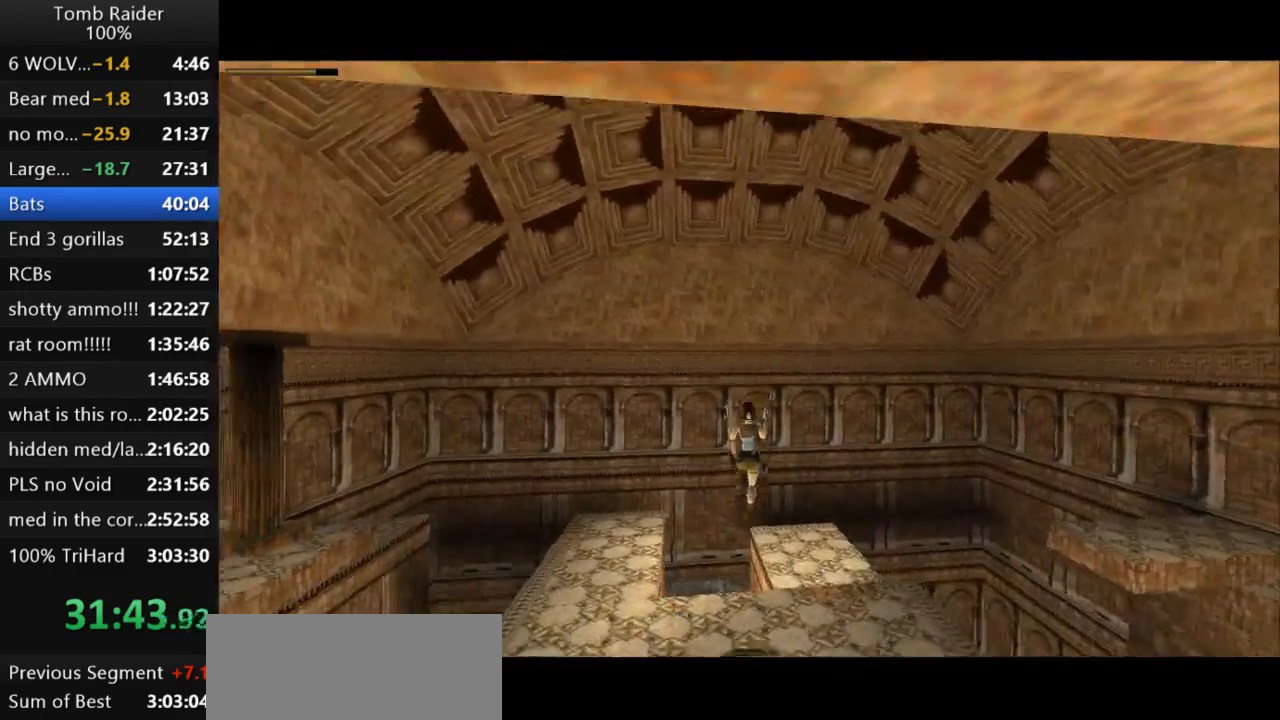
{"keys": [], "events": []}
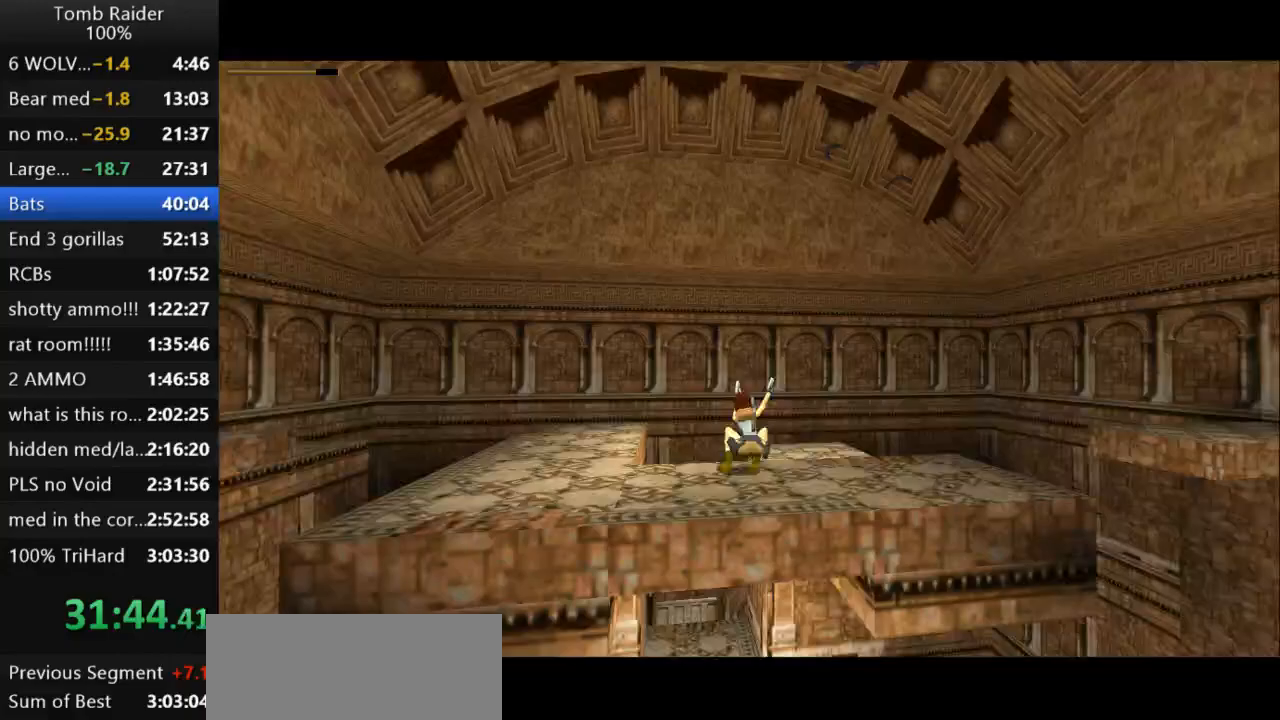
{"keys": ["action2"], "events": [[167, "right", "down"], [333, "action2", "down"], [333, "right", "up"]]}
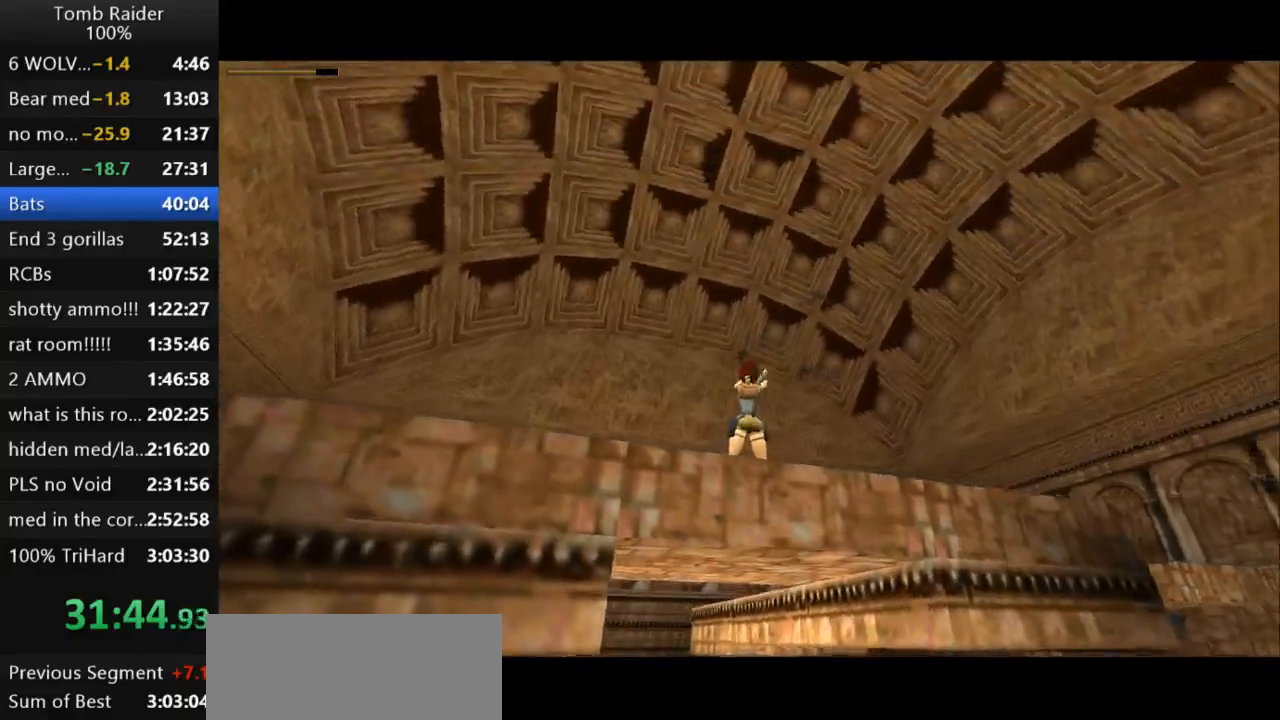
{"keys": [], "events": [[33, "action2", "up"], [133, "action2", "down"], [167, "right", "down"], [267, "action2", "up"], [400, "action2", "down"], [500, "action2", "up"], [500, "right", "up"]]}
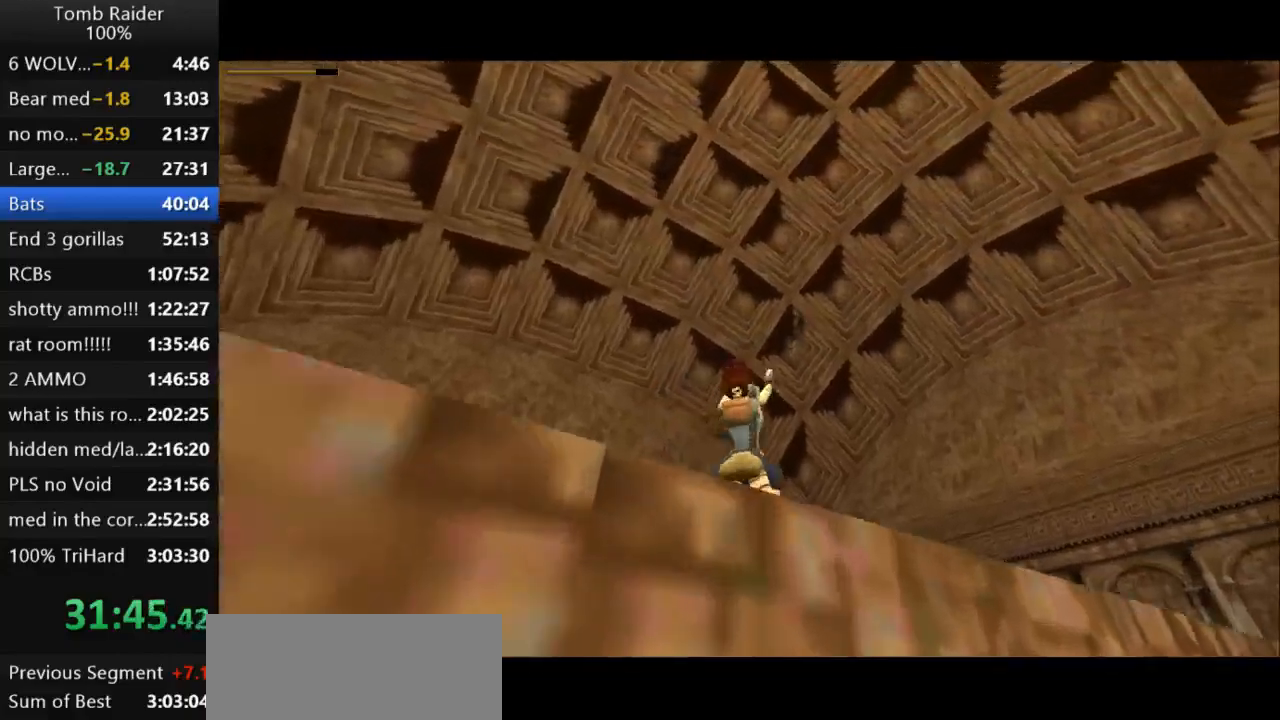
{"keys": ["action2"], "events": [[100, "action2", "down"], [200, "action2", "up"], [267, "action2", "down"], [400, "action2", "up"], [467, "action2", "down"]]}
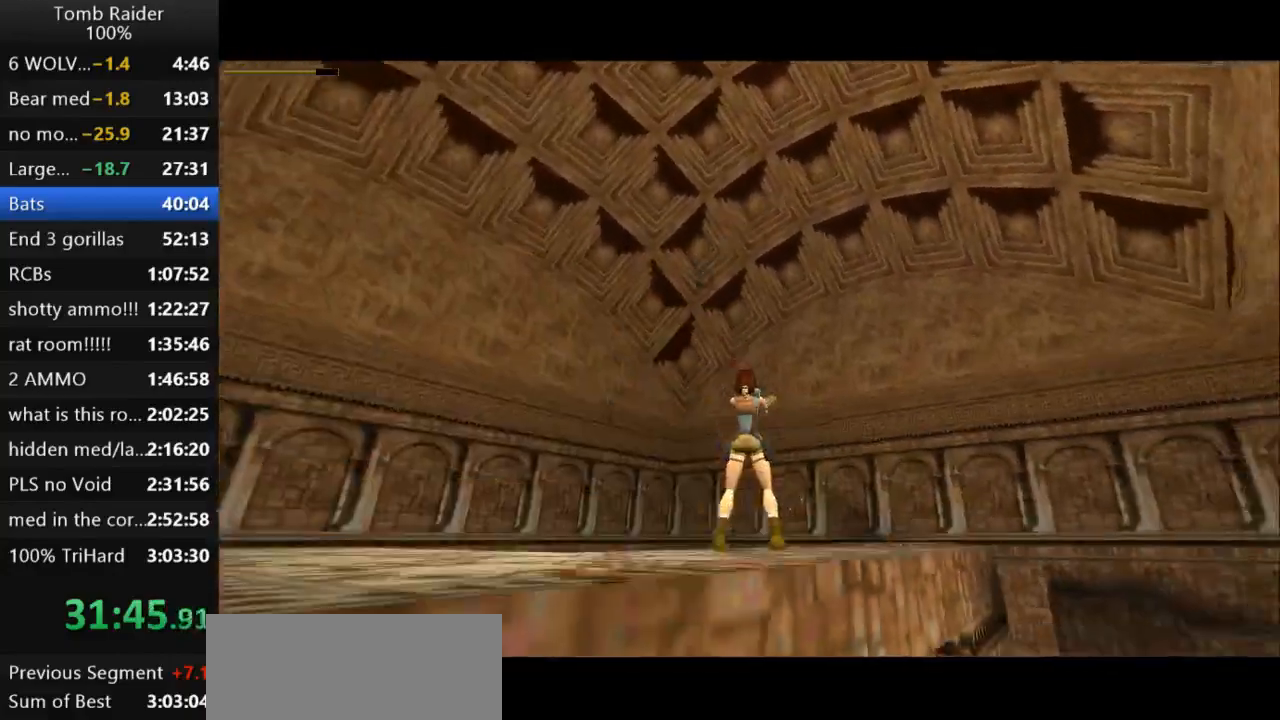
{"keys": ["left", "up"], "events": [[67, "action2", "up"], [267, "up", "down"], [400, "left", "down"]]}
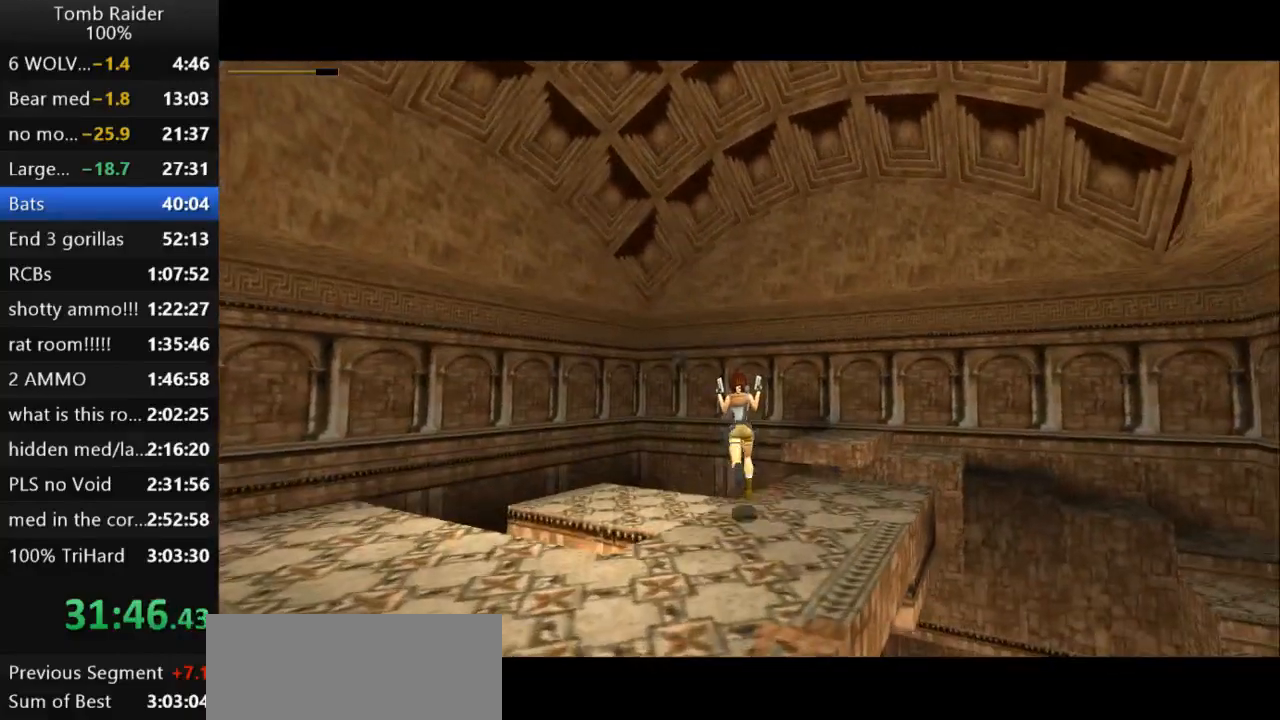
{"keys": ["guns", "left", "up"], "events": [[400, "guns", "down"]]}
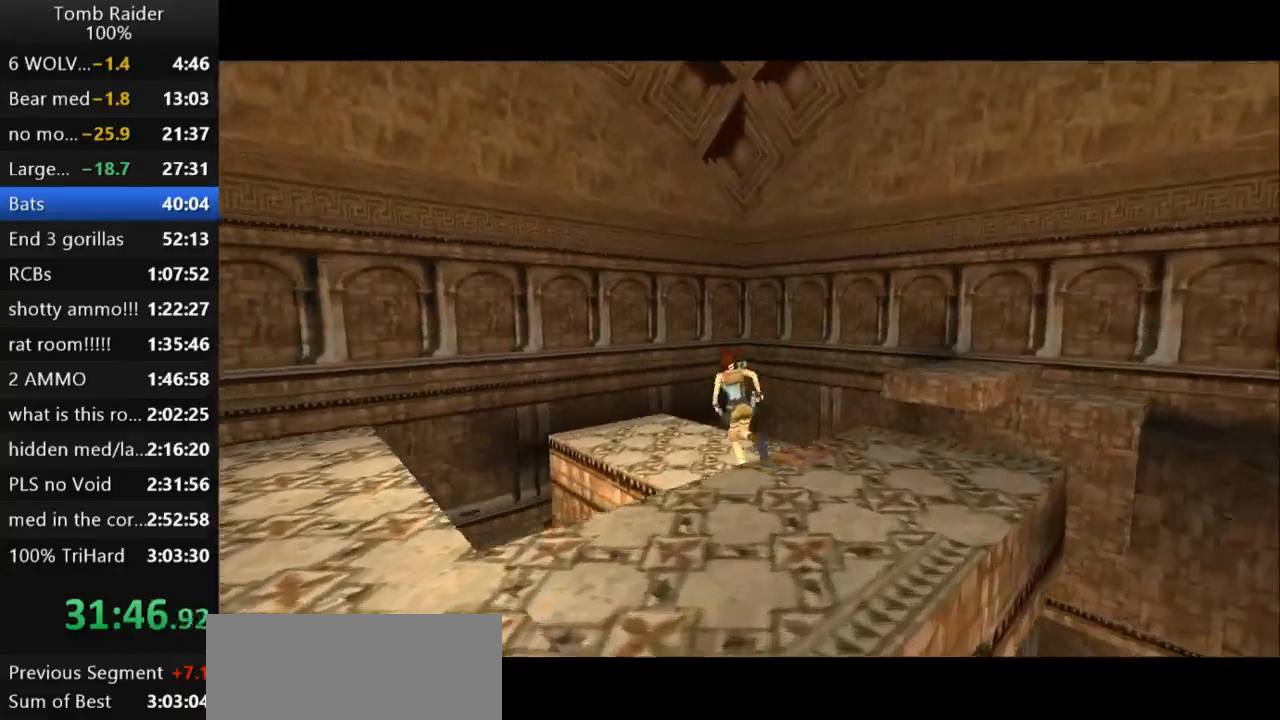
{"keys": ["left", "up"], "events": [[33, "guns", "up"], [33, "left", "up"], [167, "left", "down"]]}
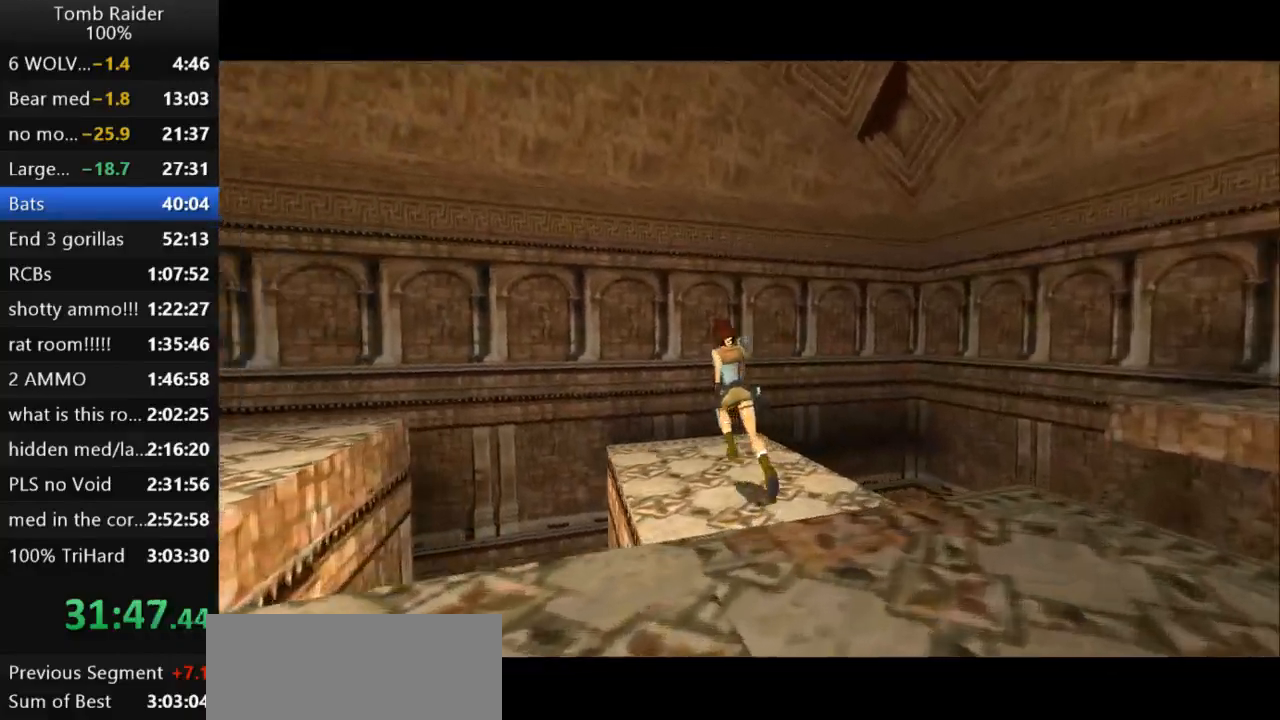
{"keys": ["left"], "events": [[167, "up", "up"]]}
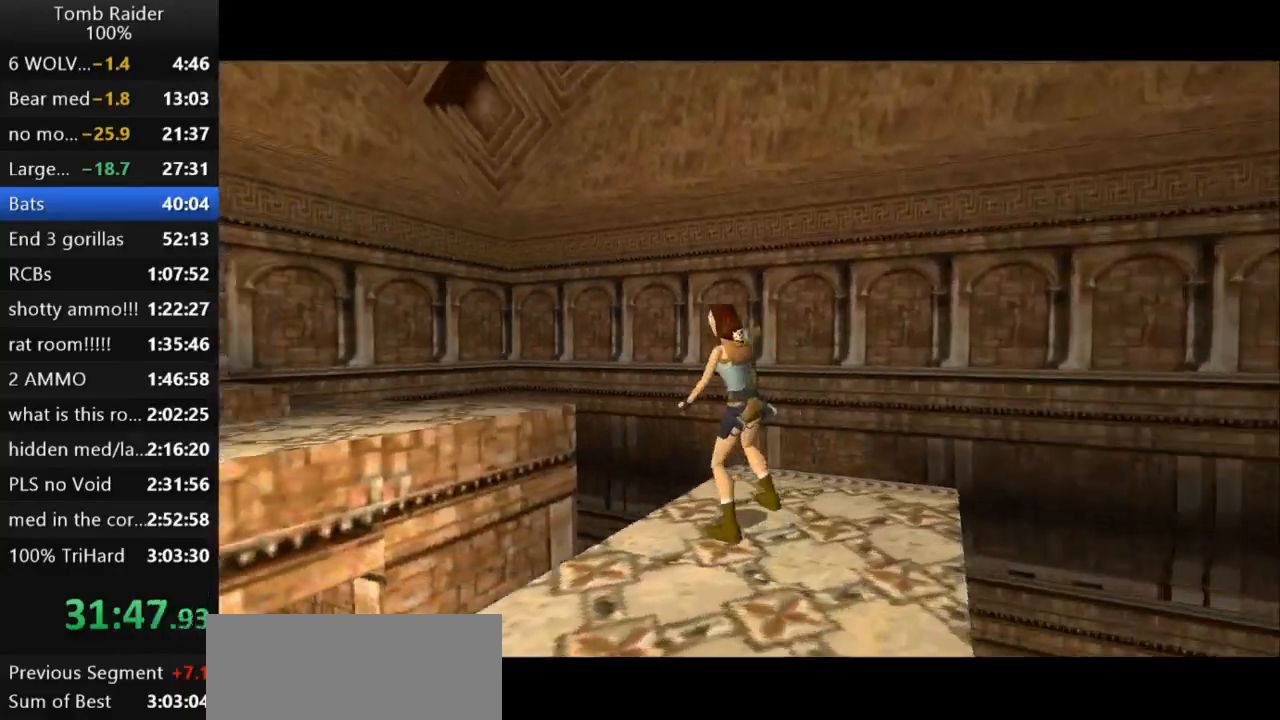
{"keys": ["up"], "events": [[100, "left", "up"], [133, "up", "down"]]}
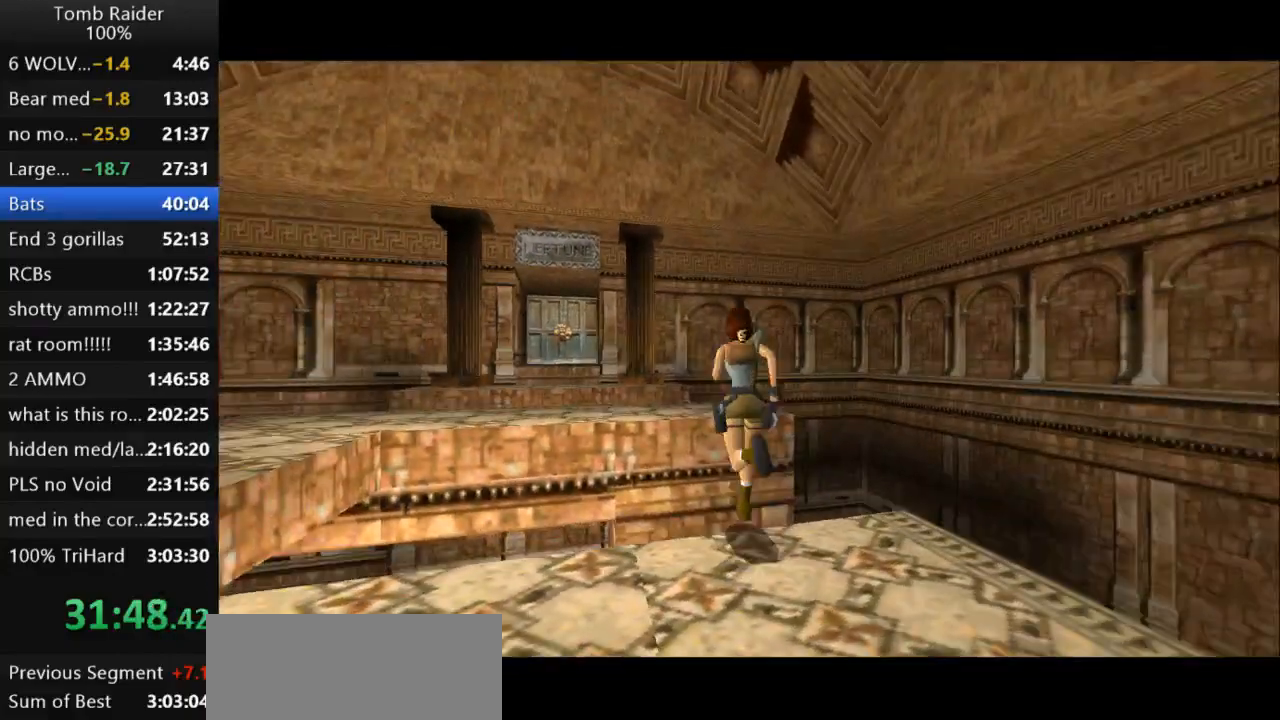
{"keys": [], "events": [[133, "left", "down"], [300, "left", "up"], [300, "up", "up"]]}
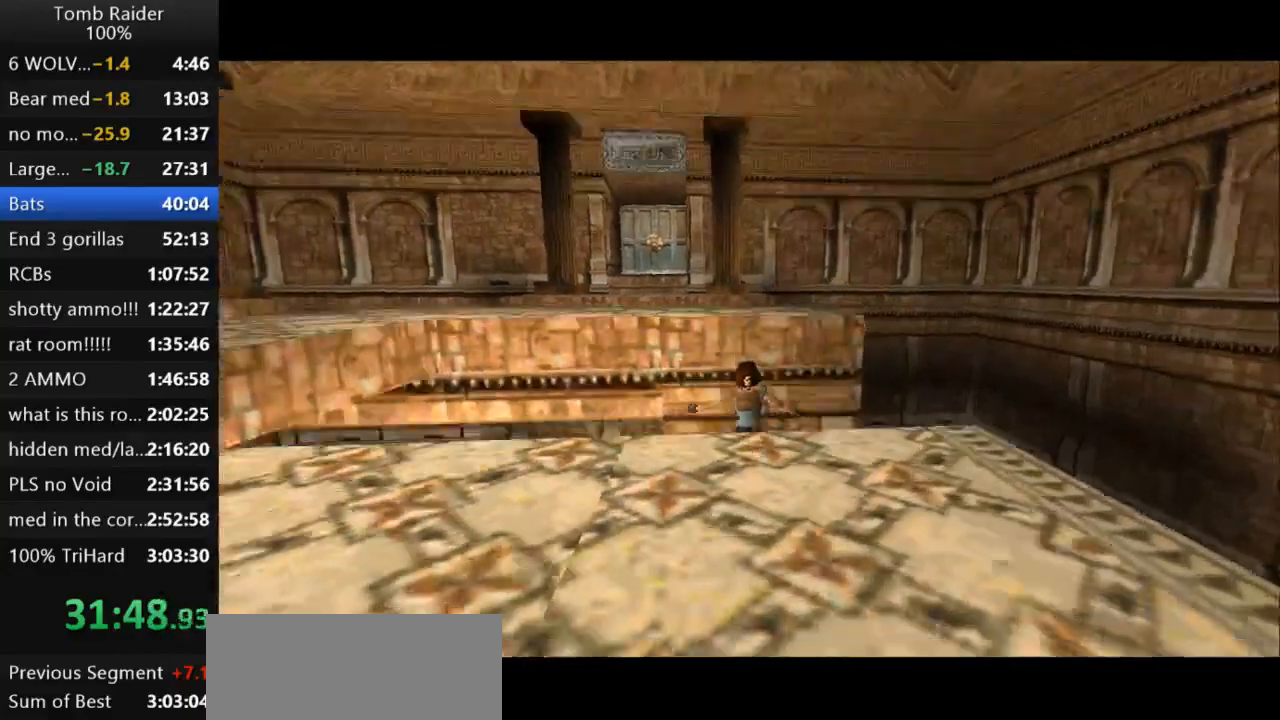
{"keys": ["action2"], "events": [[67, "action2", "down"]]}
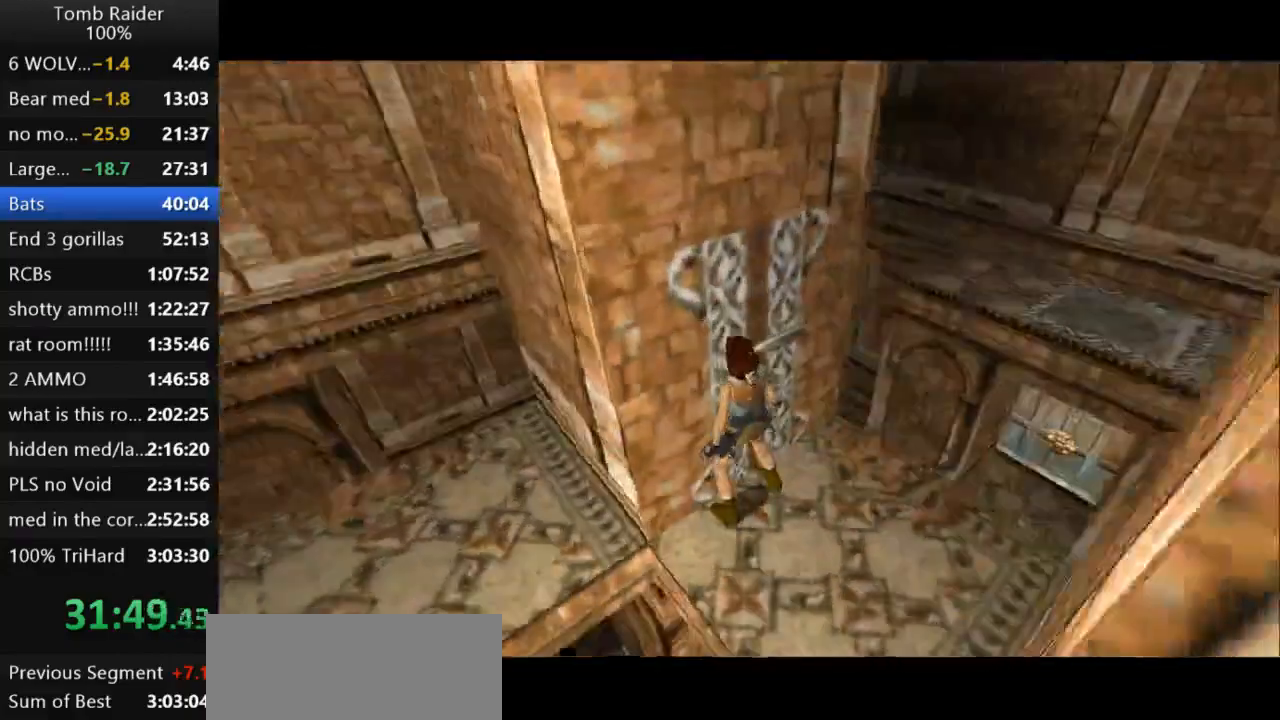
{"keys": ["left"], "events": [[333, "left", "down"], [400, "action2", "up"]]}
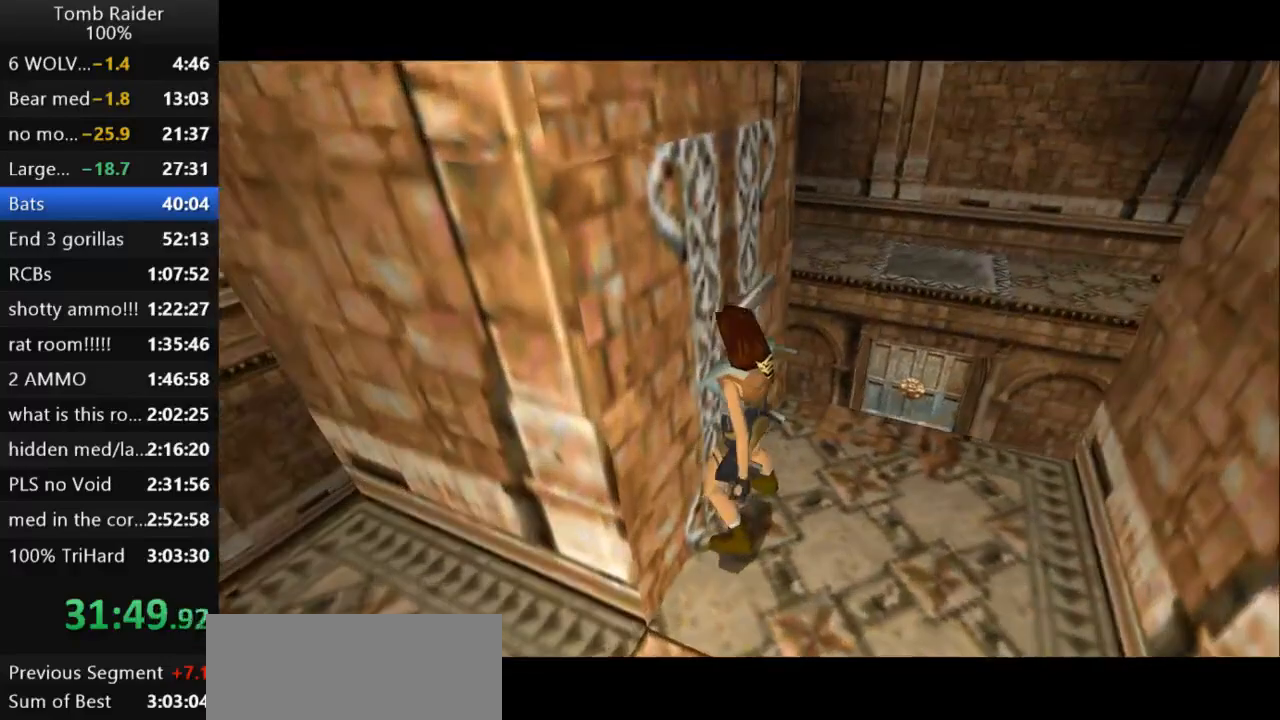
{"keys": ["left"], "events": []}
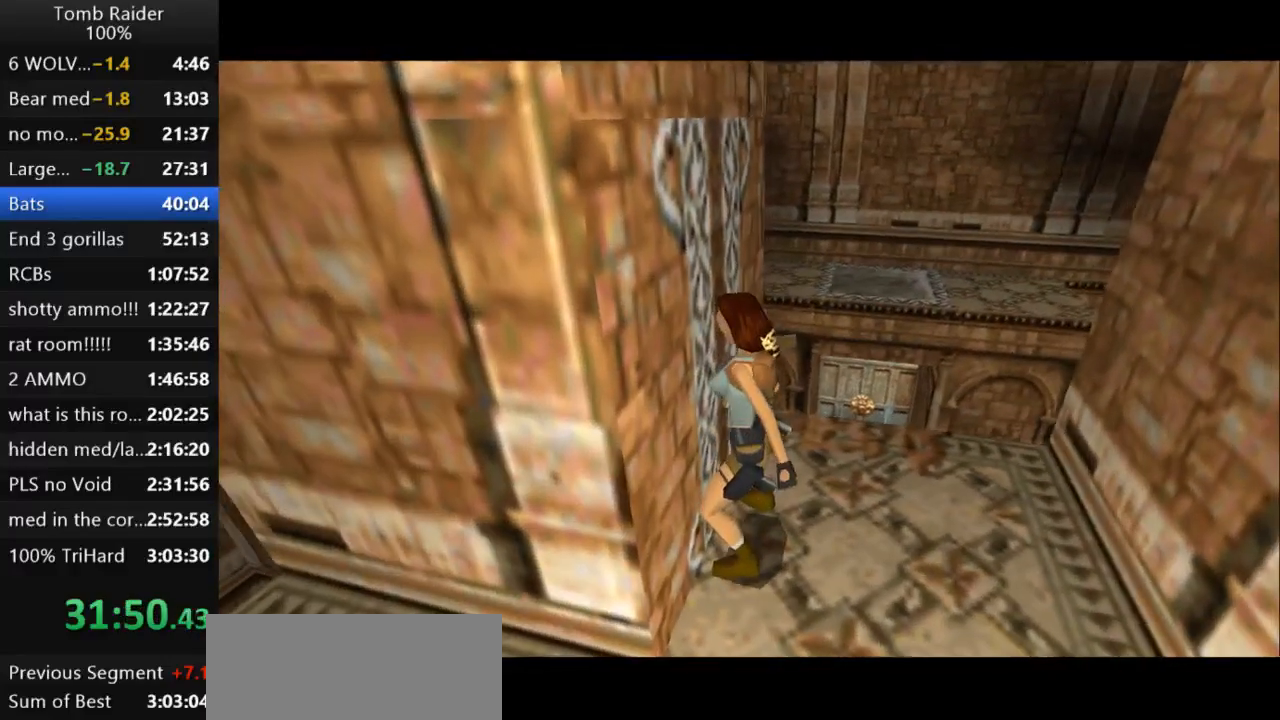
{"keys": ["guns", "left"], "events": [[467, "guns", "down"]]}
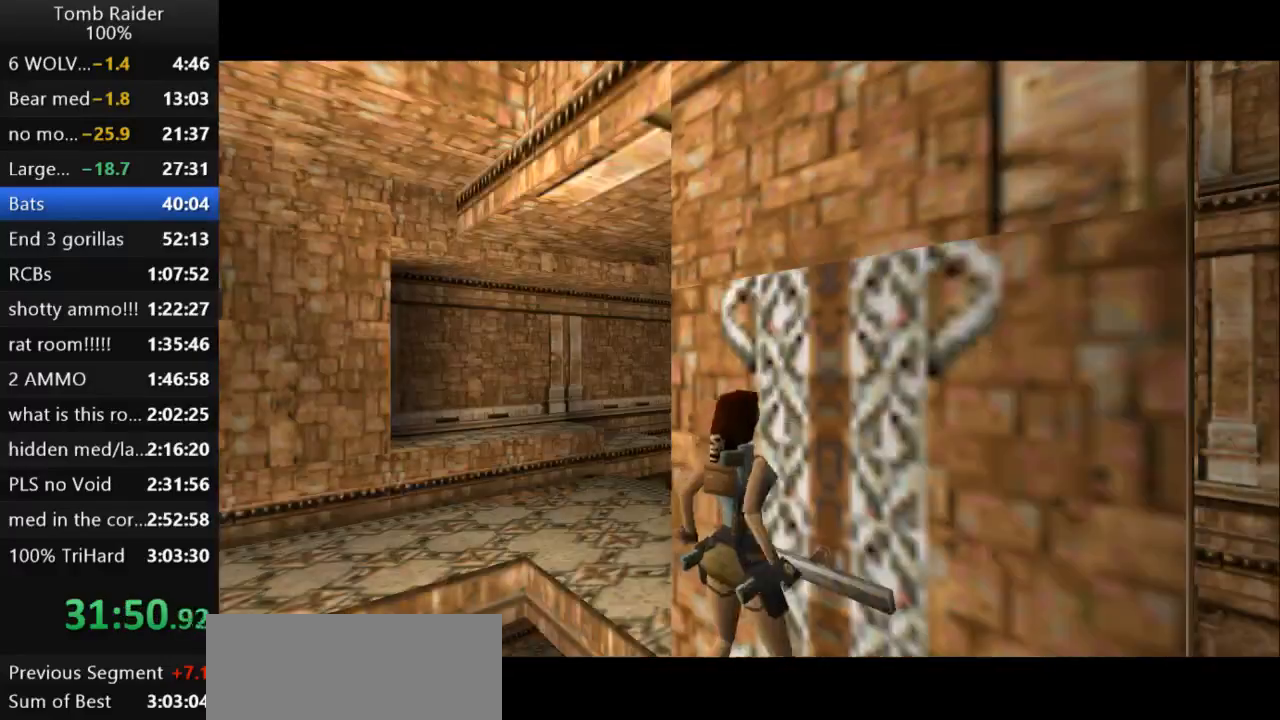
{"keys": ["left"], "events": [[233, "guns", "up"]]}
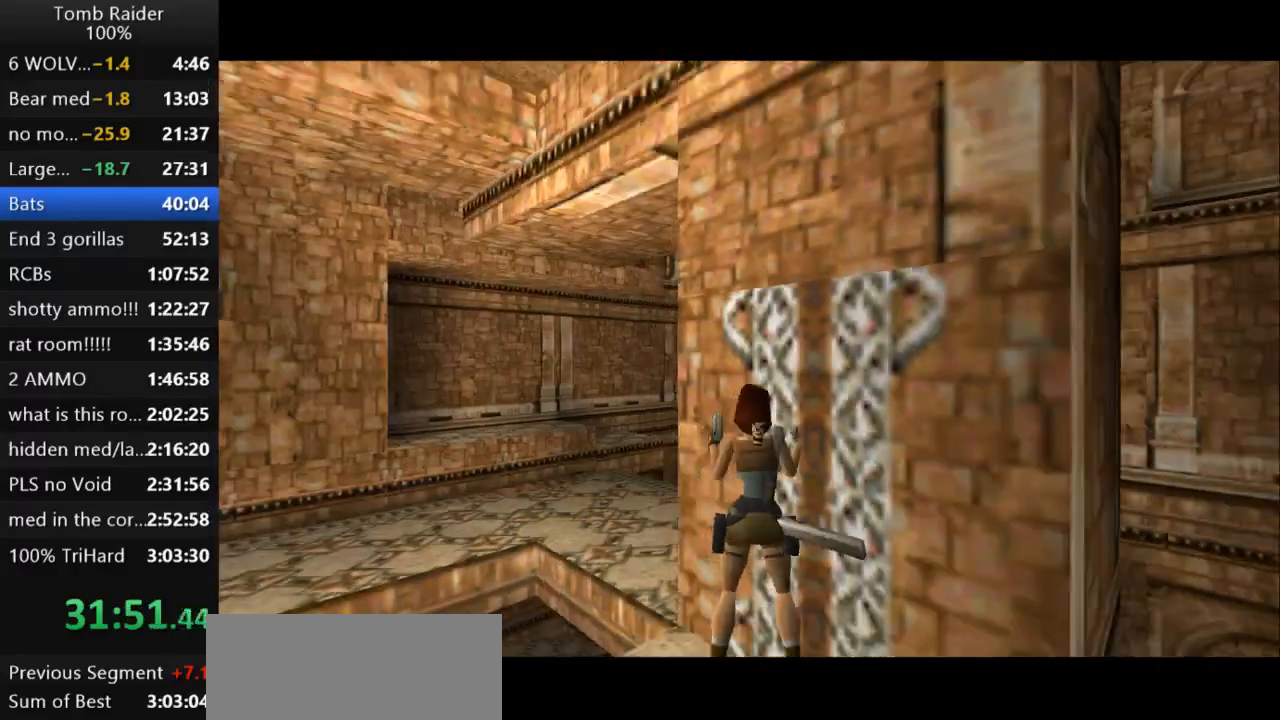
{"keys": ["jump"], "events": [[367, "left", "up"], [400, "jump", "down"]]}
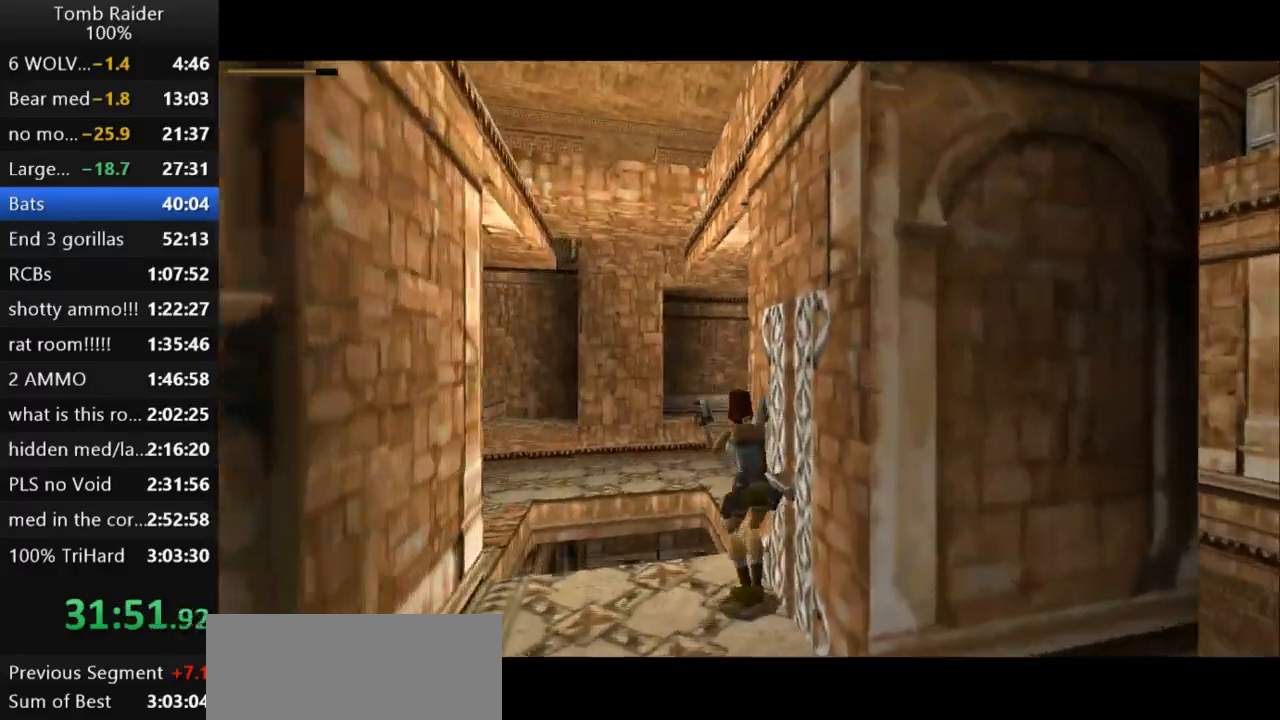
{"keys": ["left", "up"]}
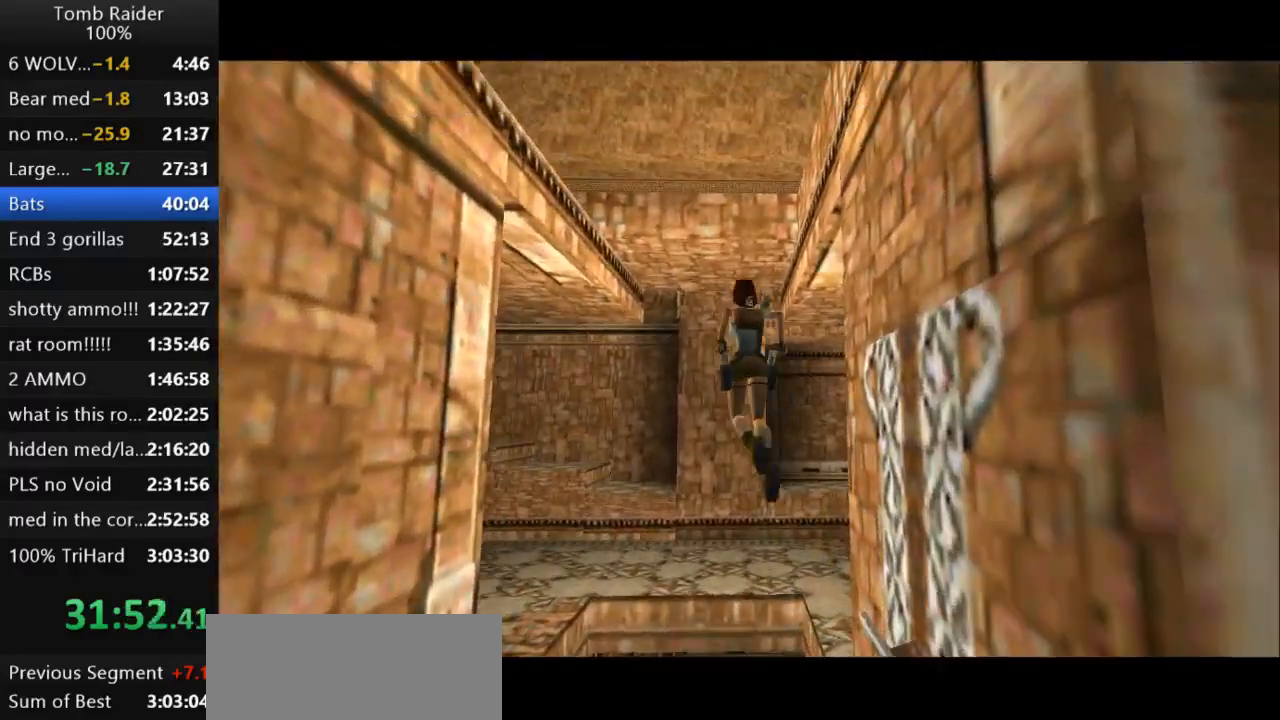
{"keys": ["left", "up"], "events": []}
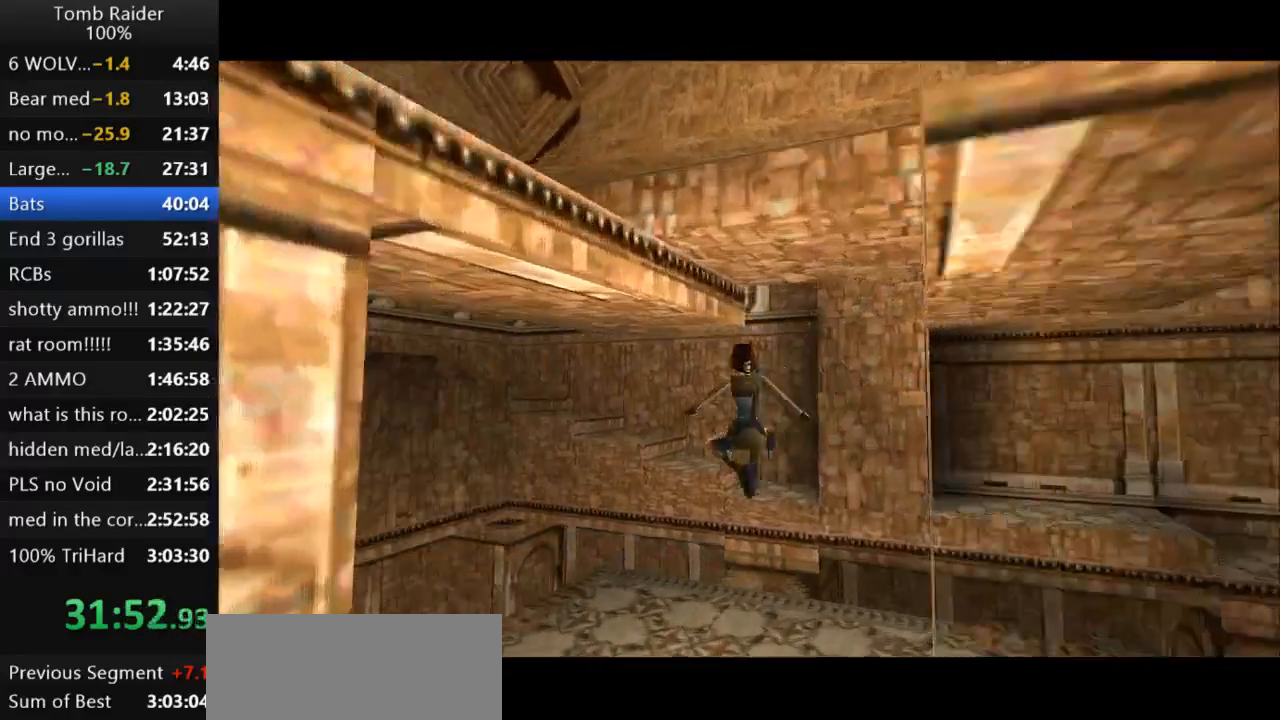
{"keys": ["jump", "right", "up"], "events": [[267, "left", "up"], [333, "right", "down"], [433, "jump", "down"]]}
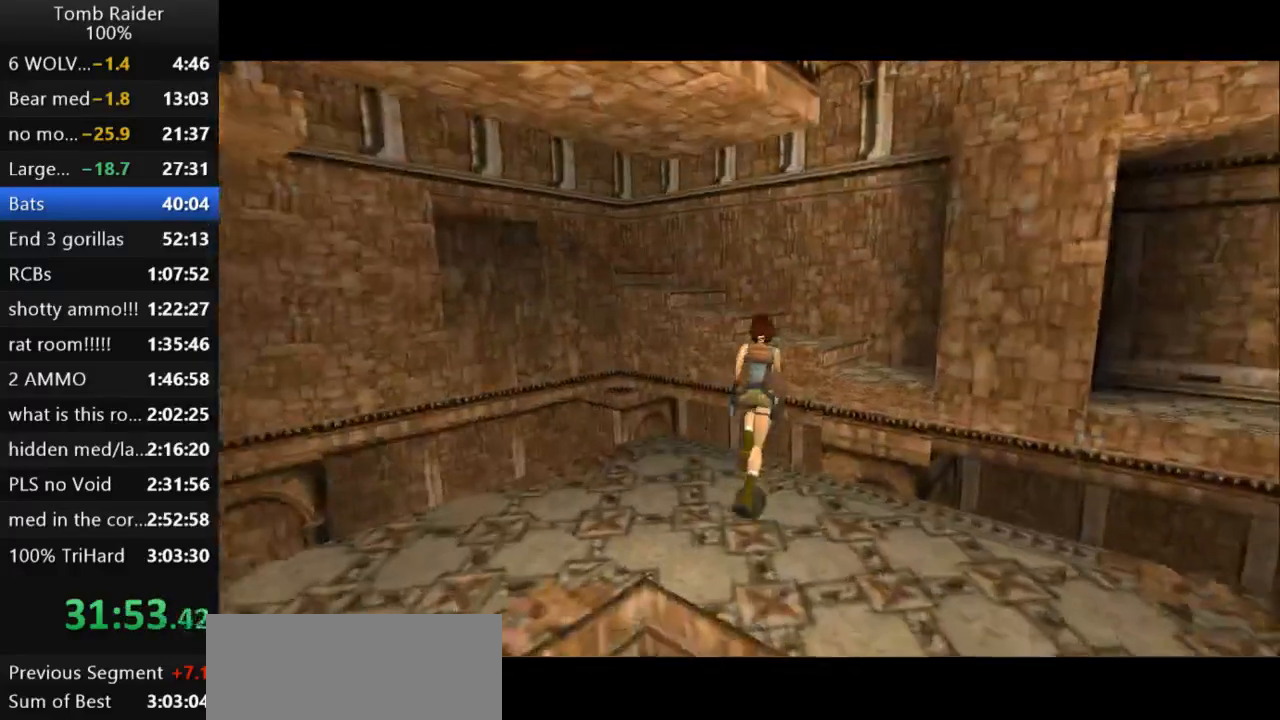
{"keys": ["jump", "right", "up"], "events": []}
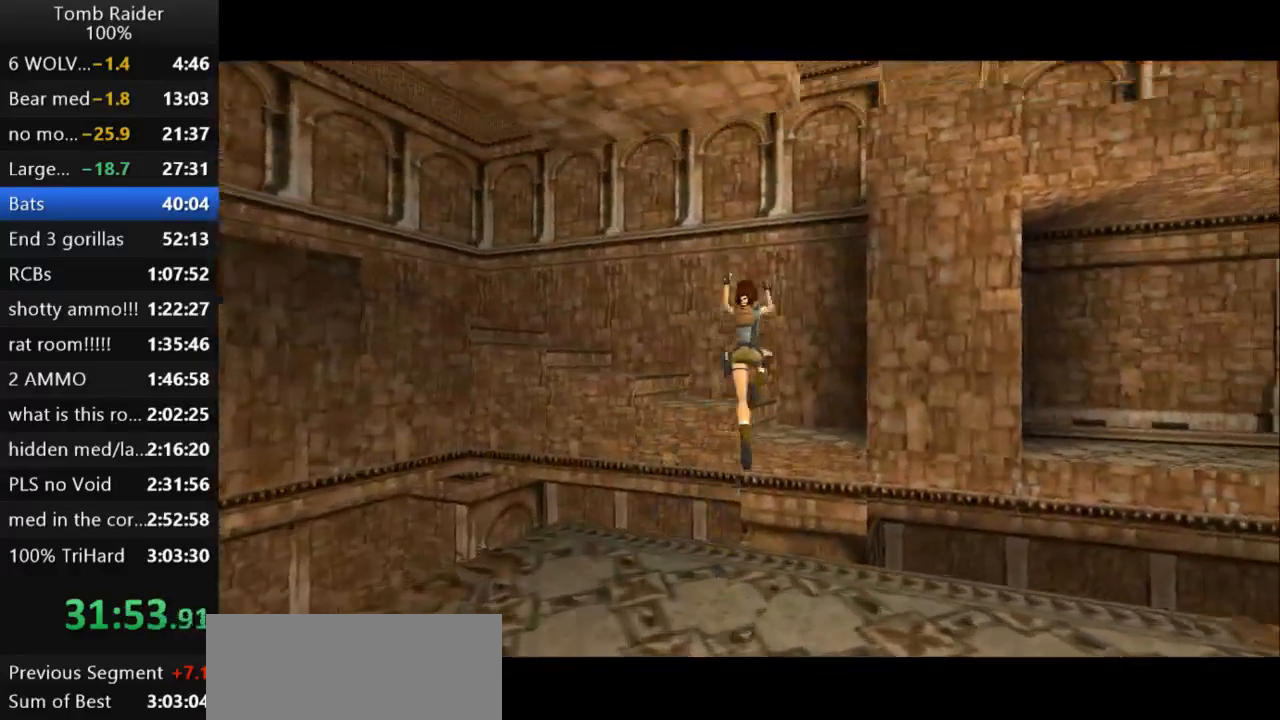
{"keys": ["left", "up"], "events": [[33, "jump", "up"], [67, "right", "up"], [200, "left", "down"]]}
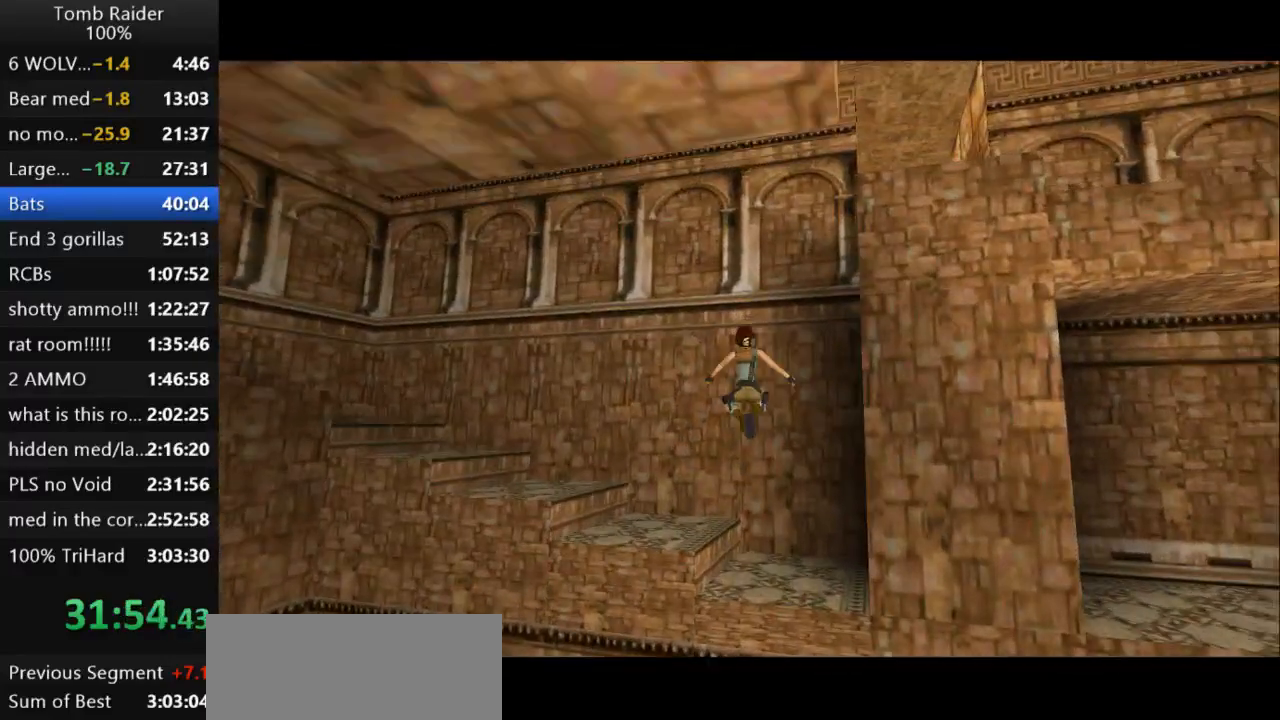
{"keys": ["left", "up"], "events": []}